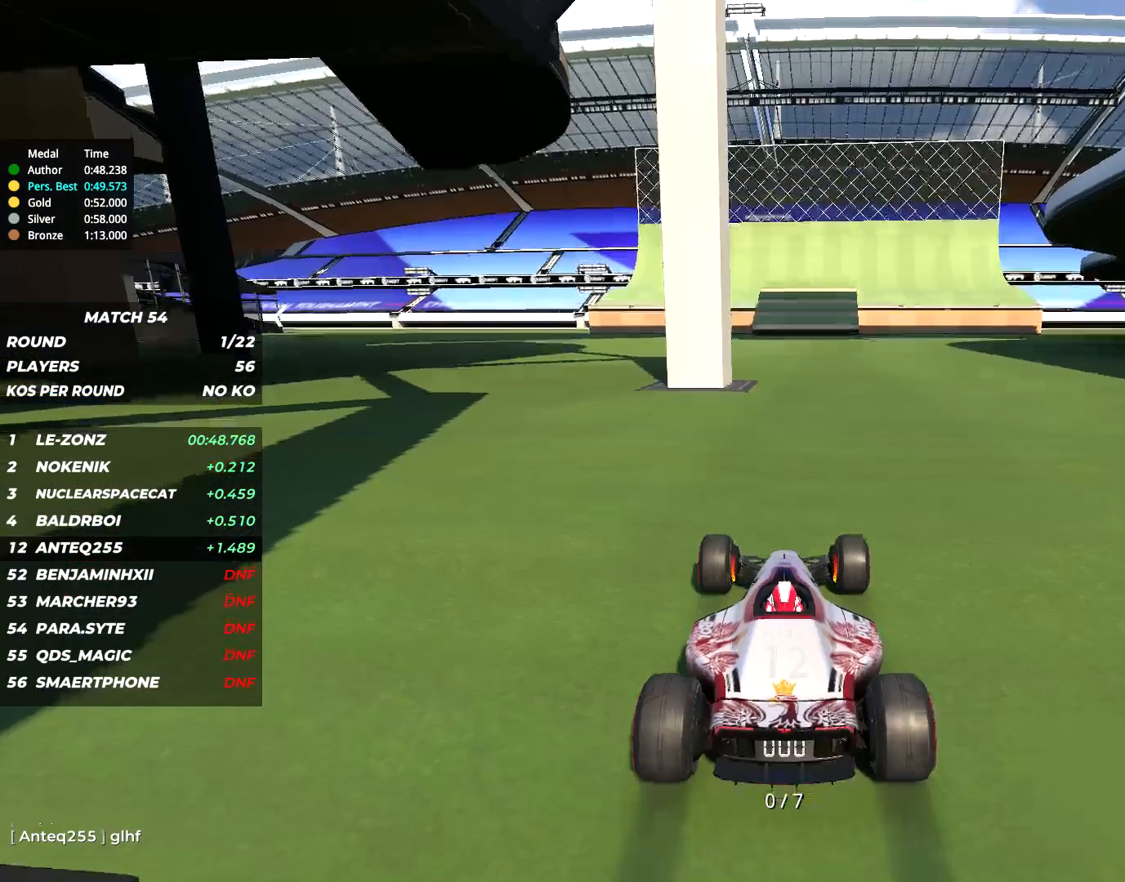
Gameplay with keyboard; each line is a JSON object with the keys held at the frame after it. "events" lists presses ("down") and releases ("up") of "down", "left", "right" and "up" between this image and that frame as [ms after this image, input, new state], when the widget could be followed in between. No other keys are recorded. Mouse input is not recorded.
{"keys": ["left", "up"], "events": [[383, "left", "down"], [383, "up", "down"]]}
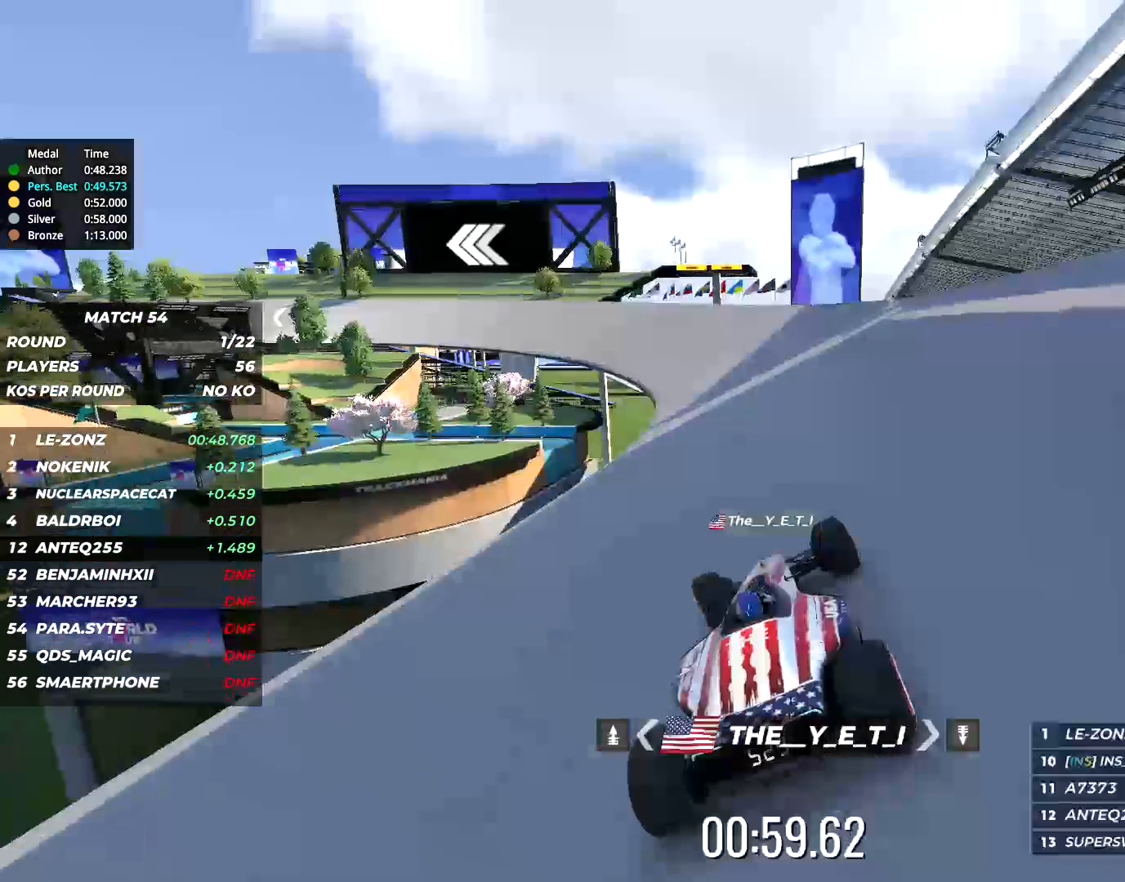
{"keys": ["left", "up"], "events": [[67, "left", "up"], [150, "left", "down"]]}
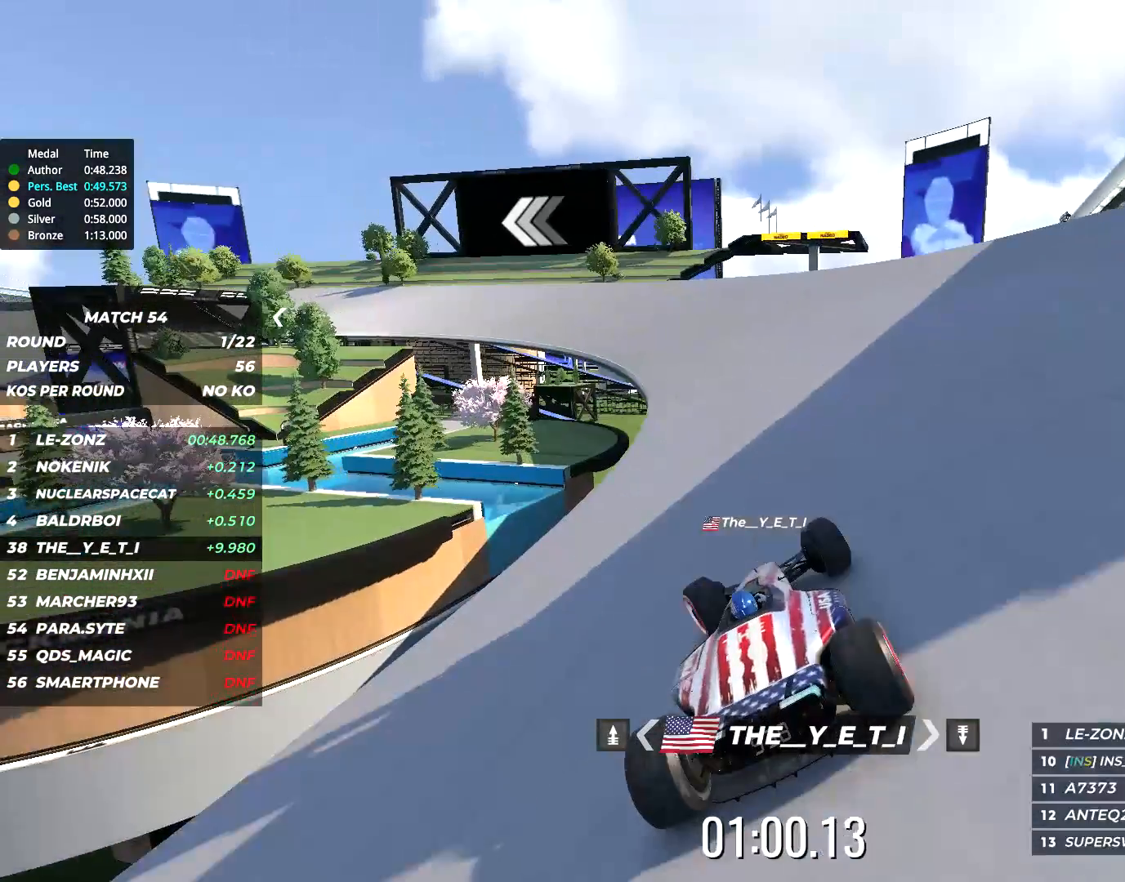
{"keys": ["left", "up"], "events": [[317, "left", "up"], [350, "left", "down"]]}
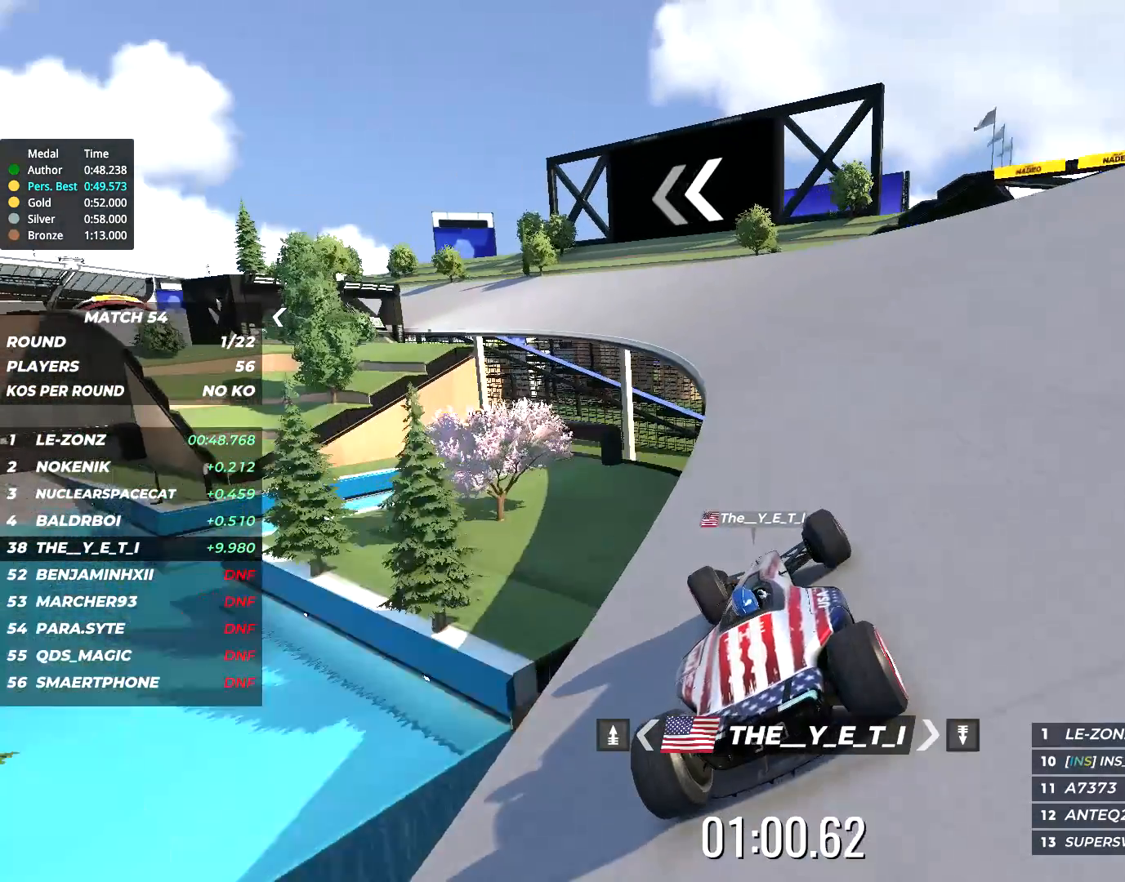
{"keys": ["left", "up"], "events": [[183, "left", "up"], [267, "left", "down"]]}
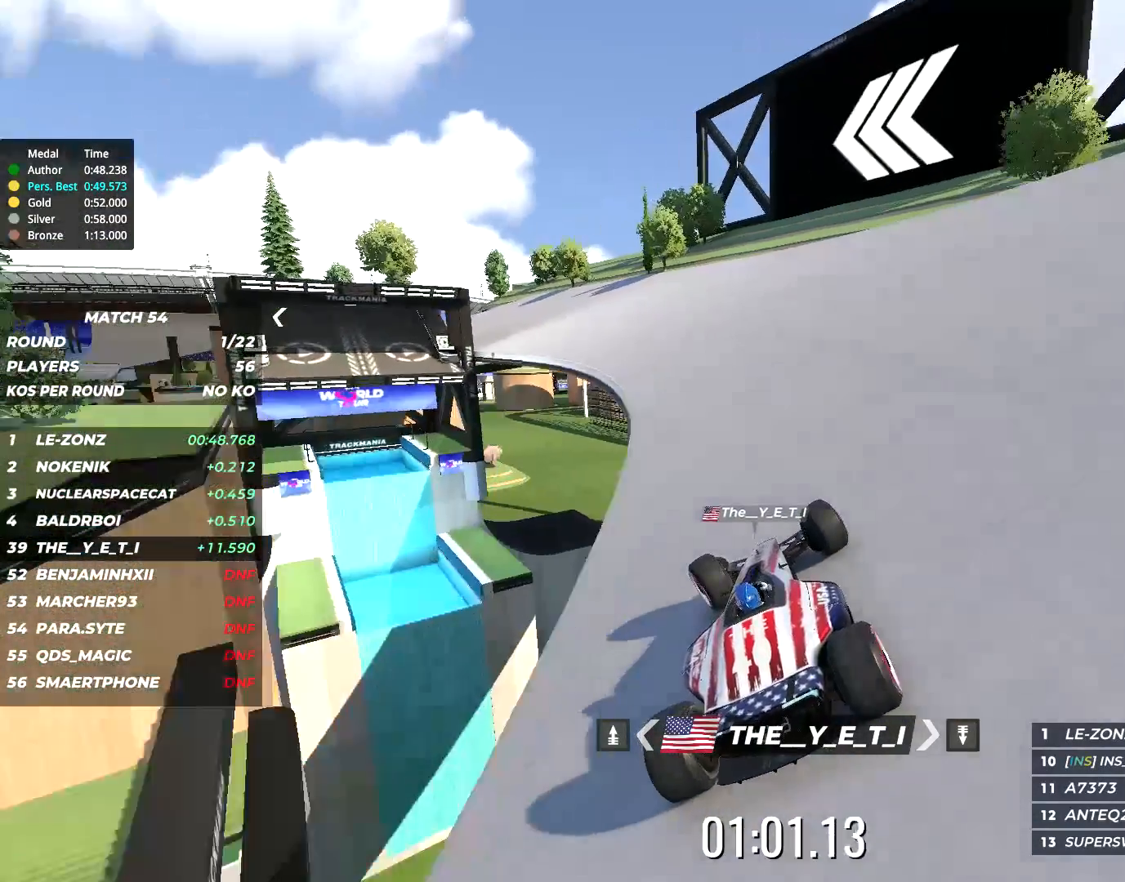
{"keys": ["left", "up"], "events": []}
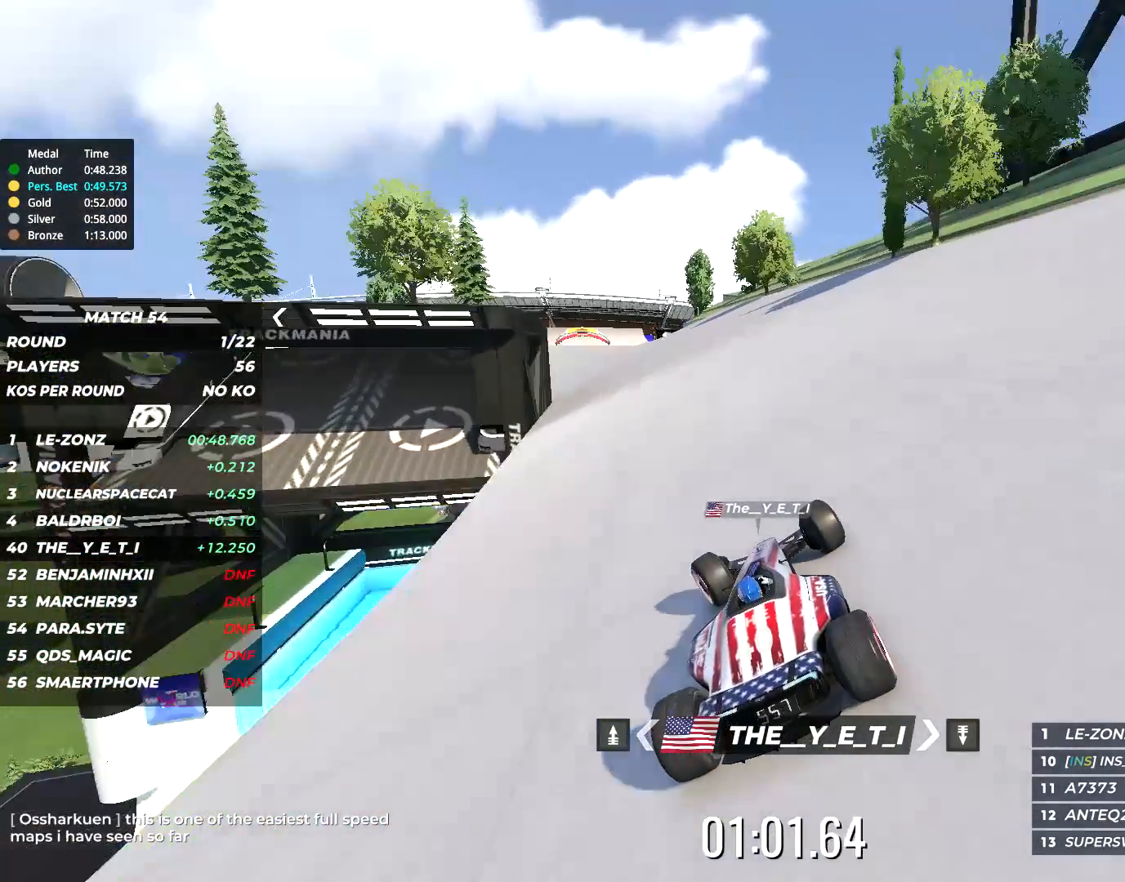
{"keys": ["up"], "events": [[350, "left", "up"]]}
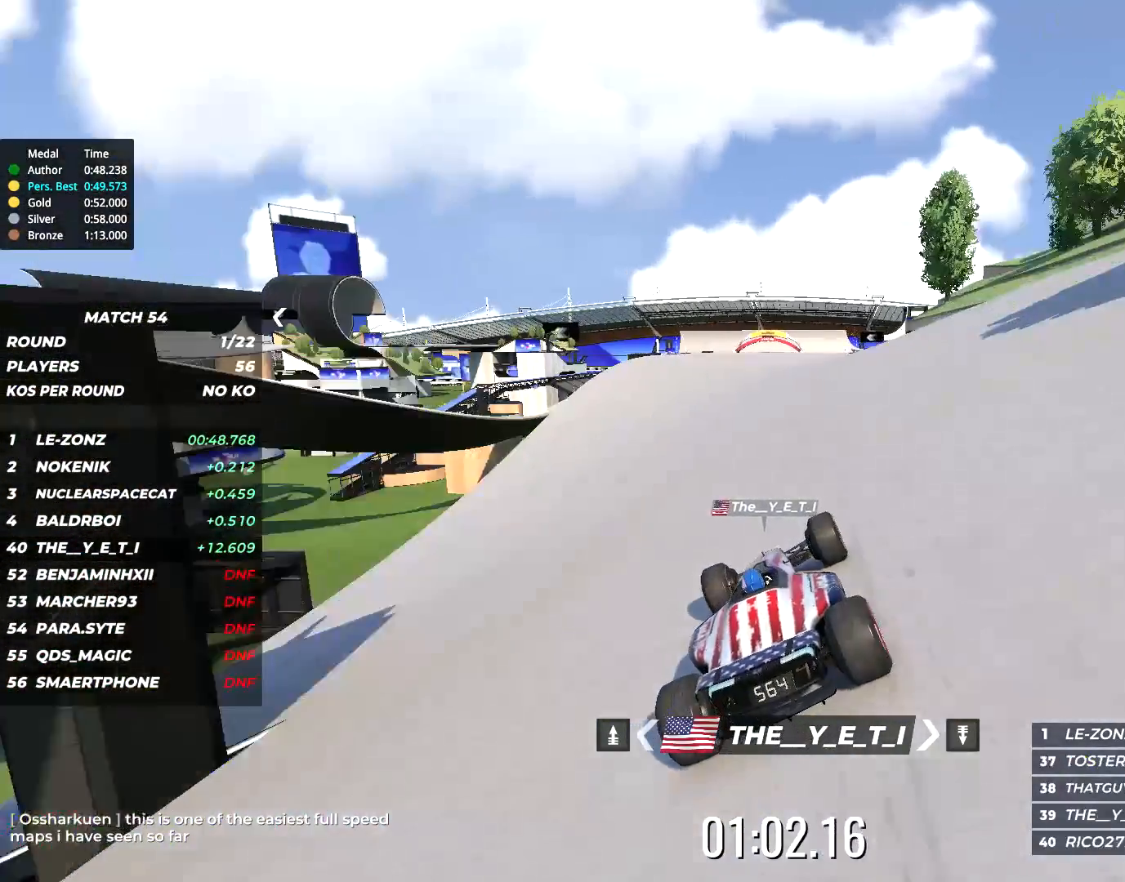
{"keys": ["up"], "events": [[417, "right", "down"], [483, "right", "up"]]}
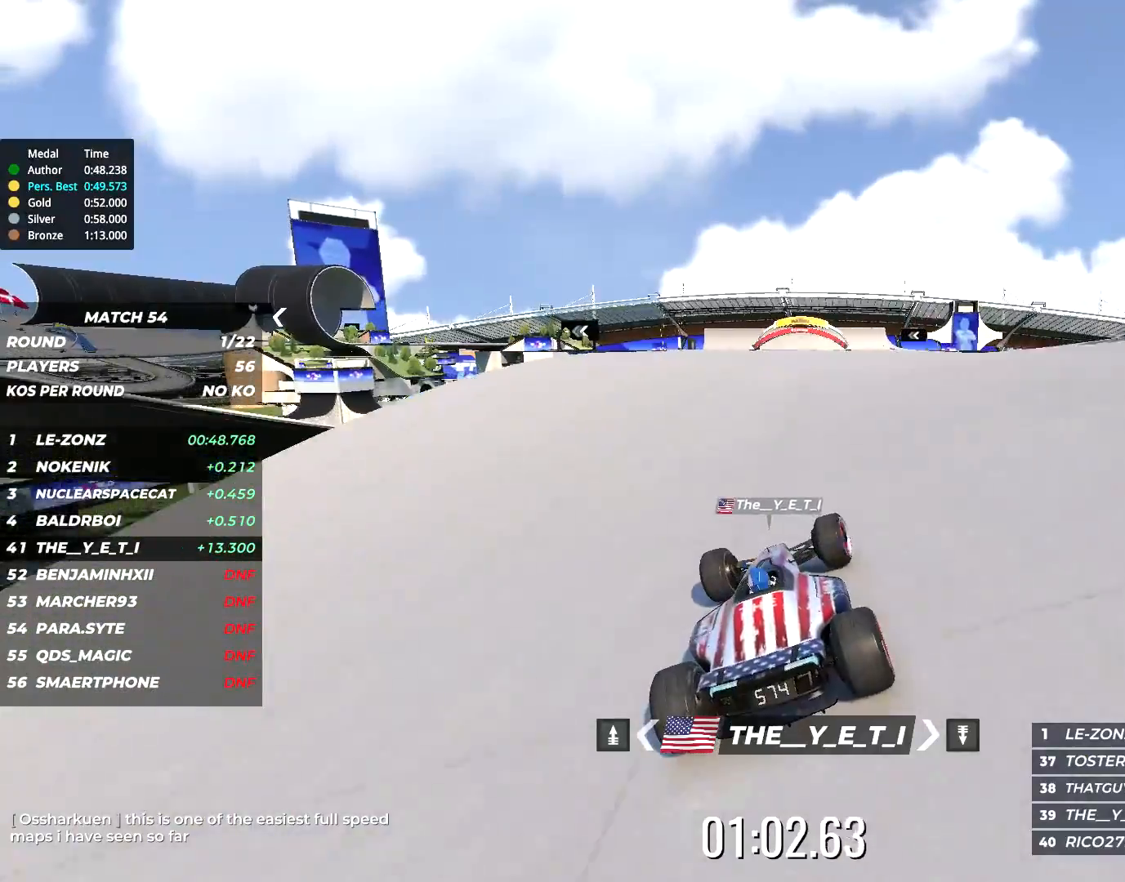
{"keys": ["right", "up"], "events": [[417, "right", "down"]]}
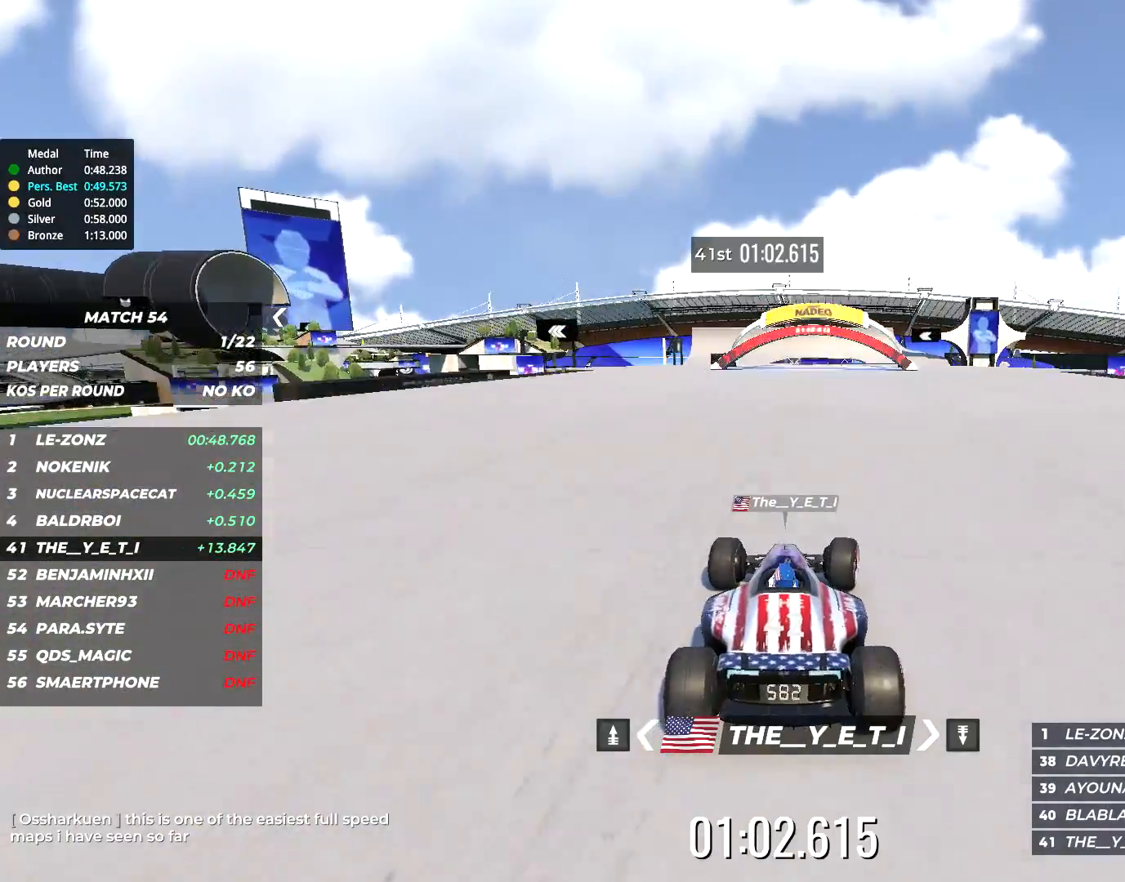
{"keys": ["up"], "events": [[100, "right", "up"]]}
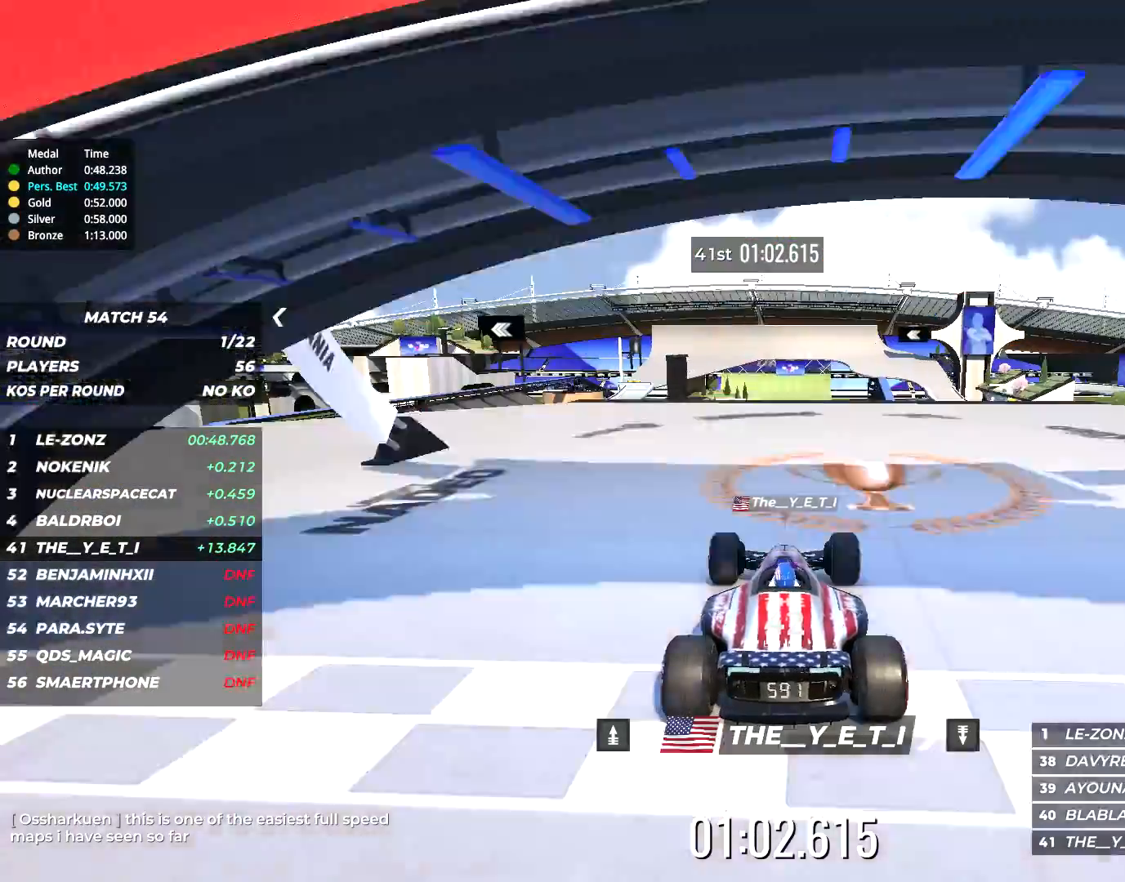
{"keys": [], "events": [[250, "up", "up"]]}
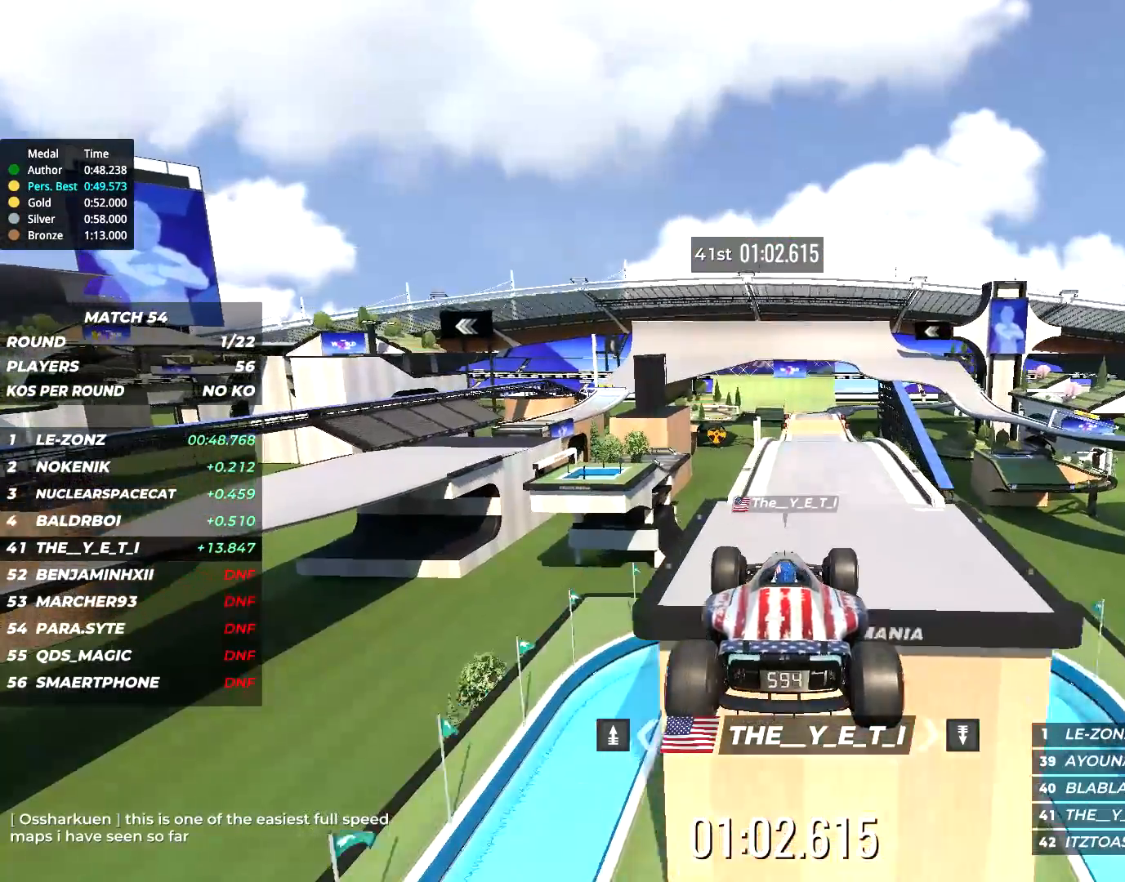
{"keys": [], "events": []}
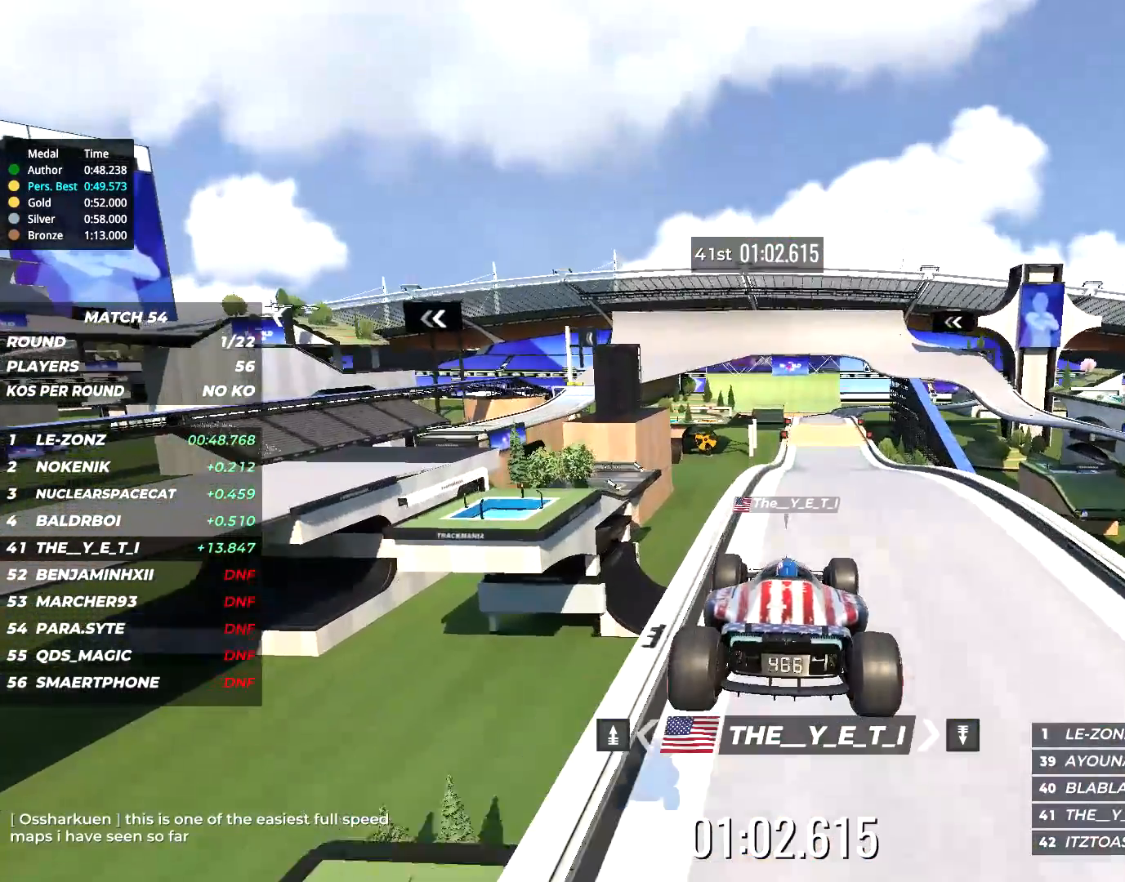
{"keys": [], "events": []}
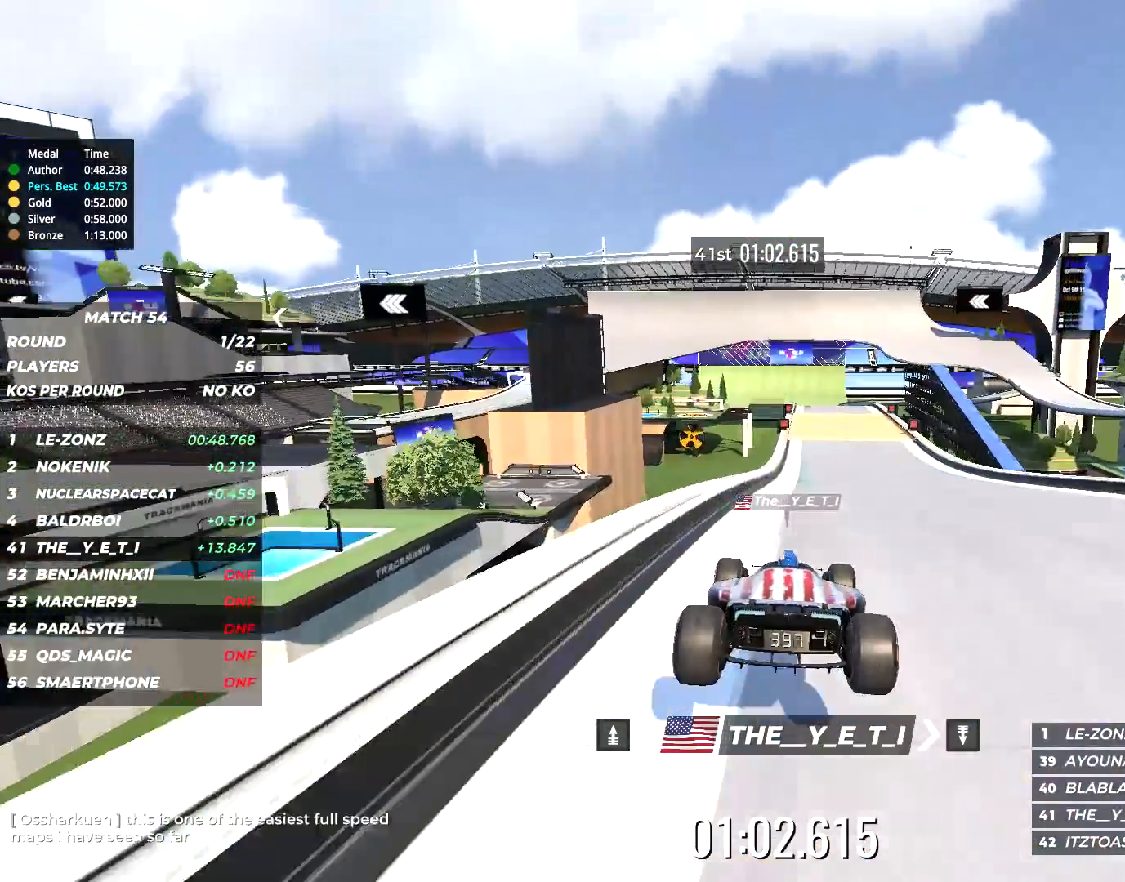
{"keys": [], "events": []}
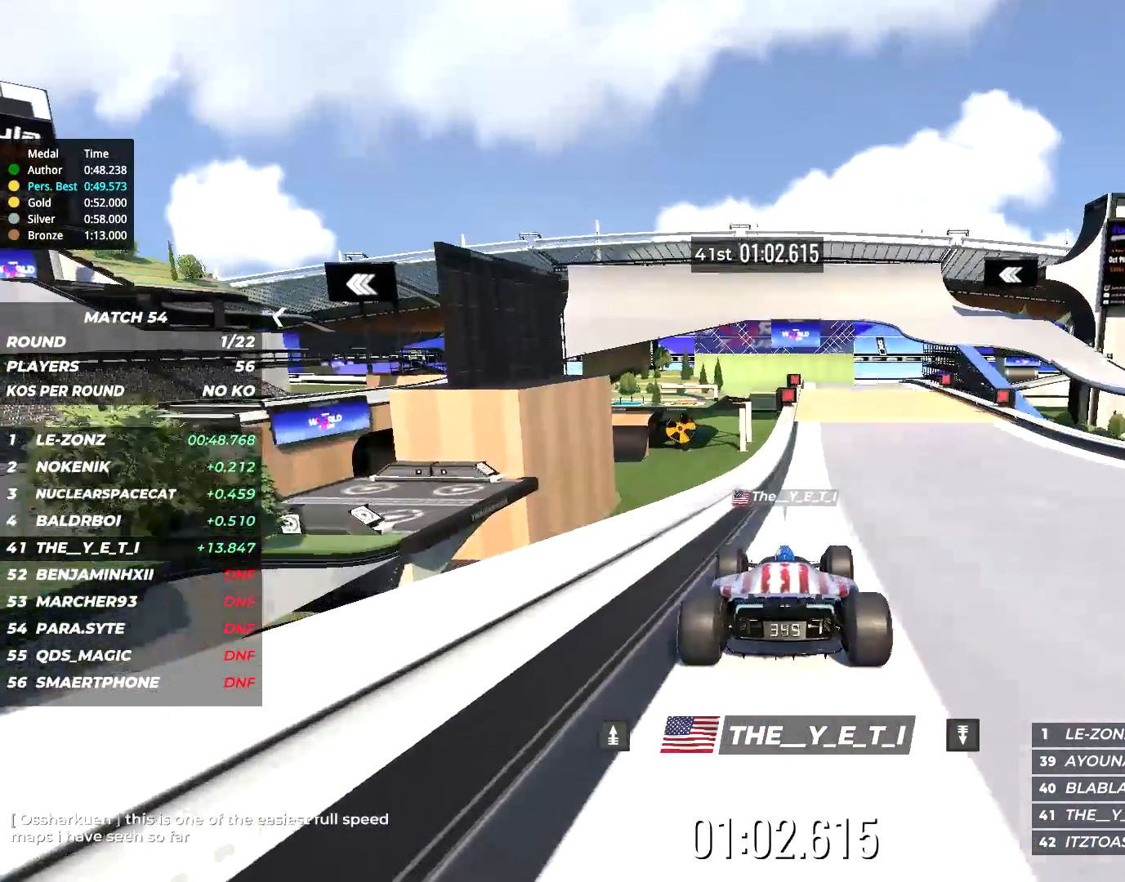
{"keys": [], "events": []}
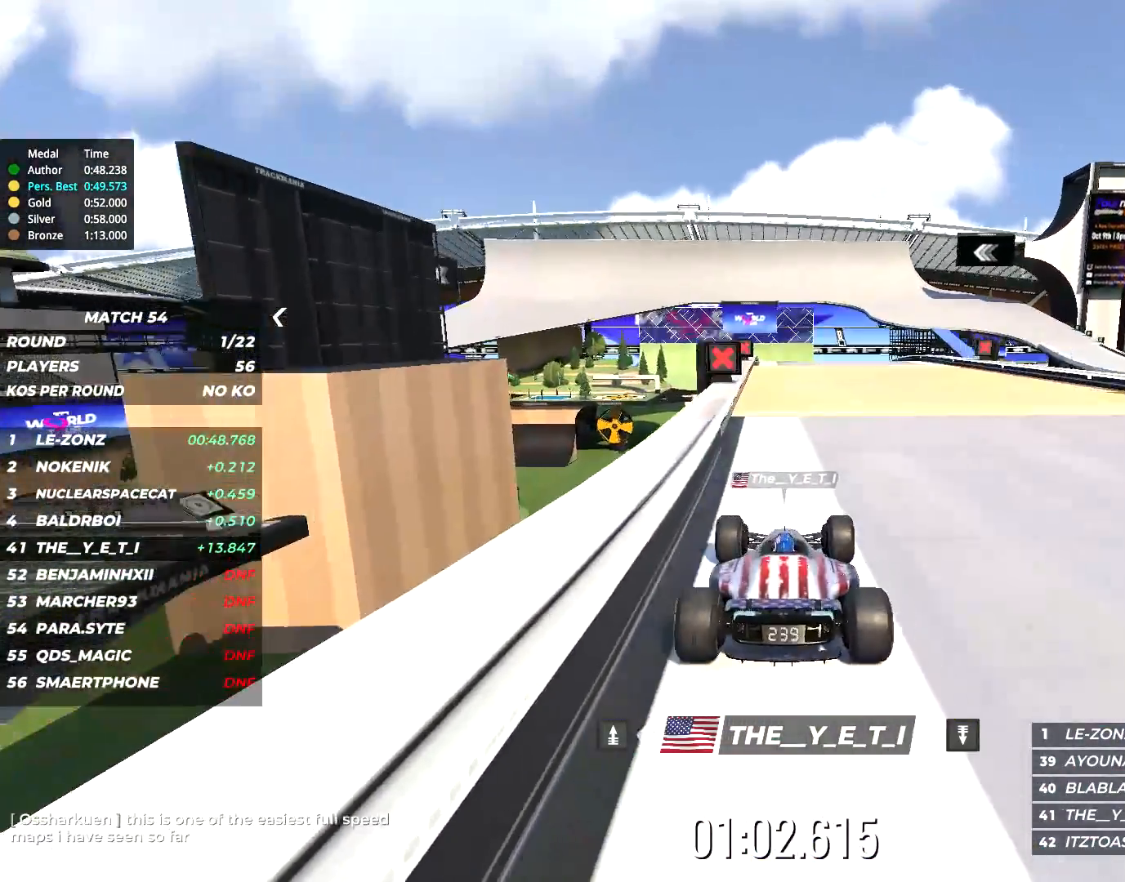
{"keys": [], "events": []}
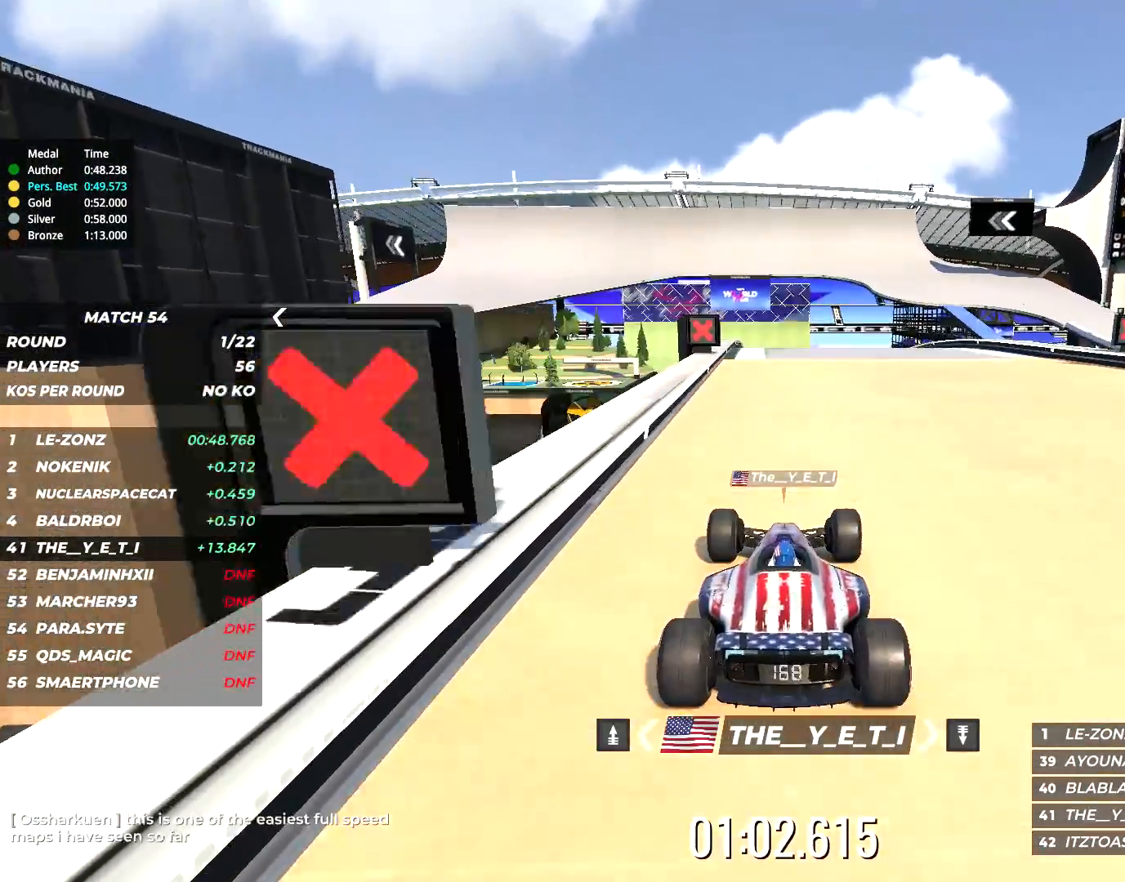
{"keys": [], "events": []}
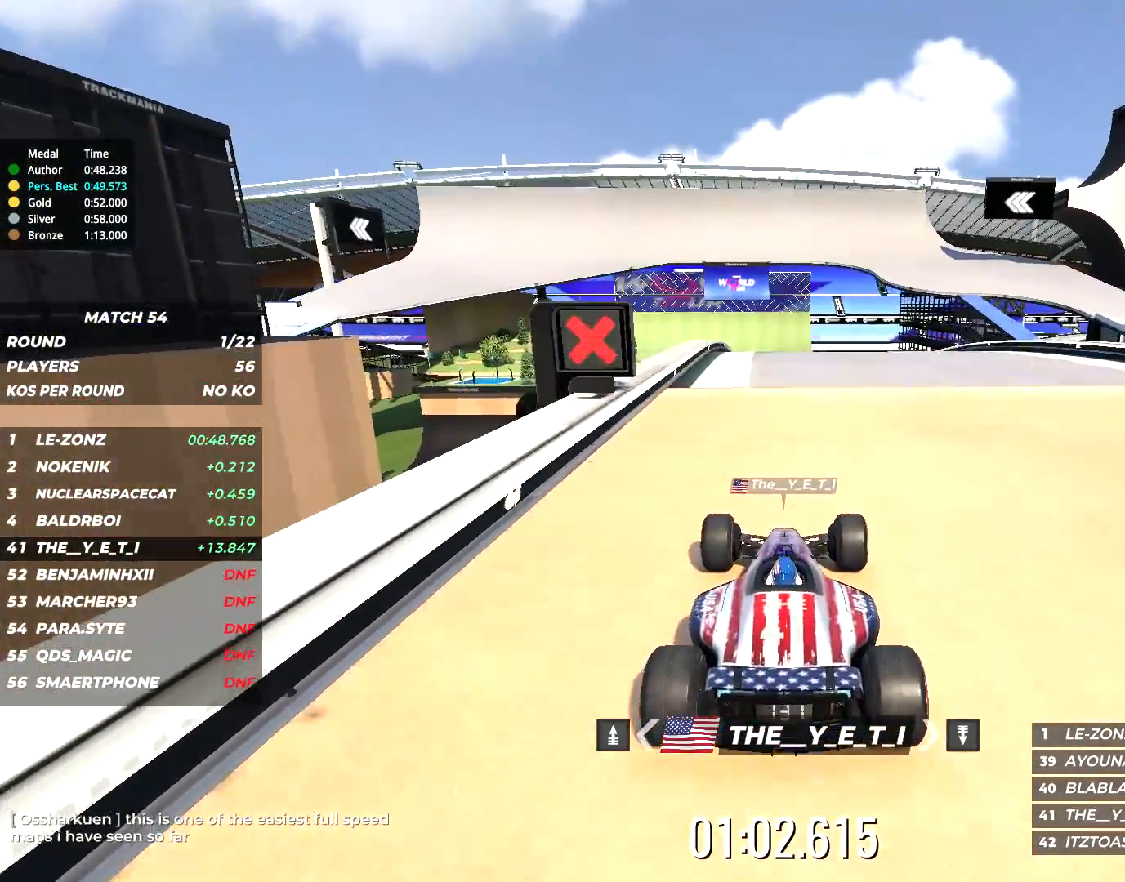
{"keys": ["up"], "events": [[150, "up", "down"]]}
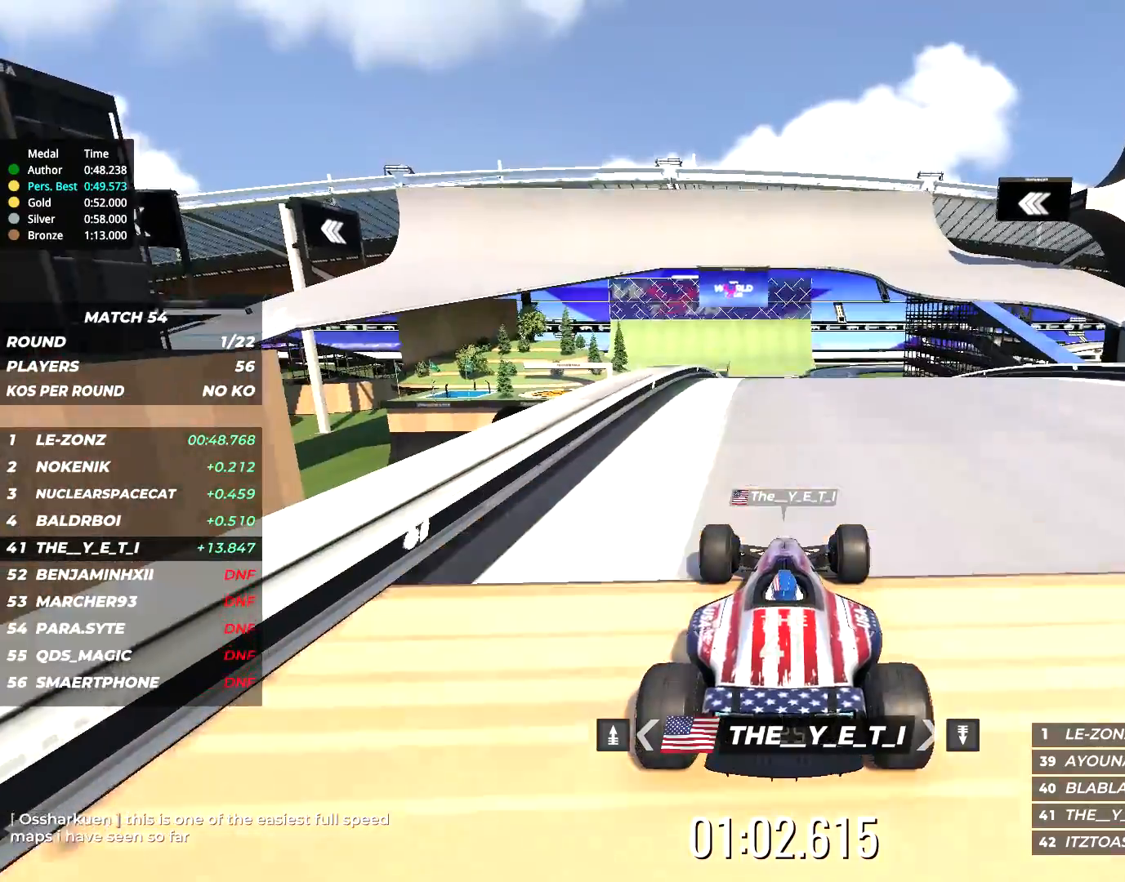
{"keys": ["up"], "events": []}
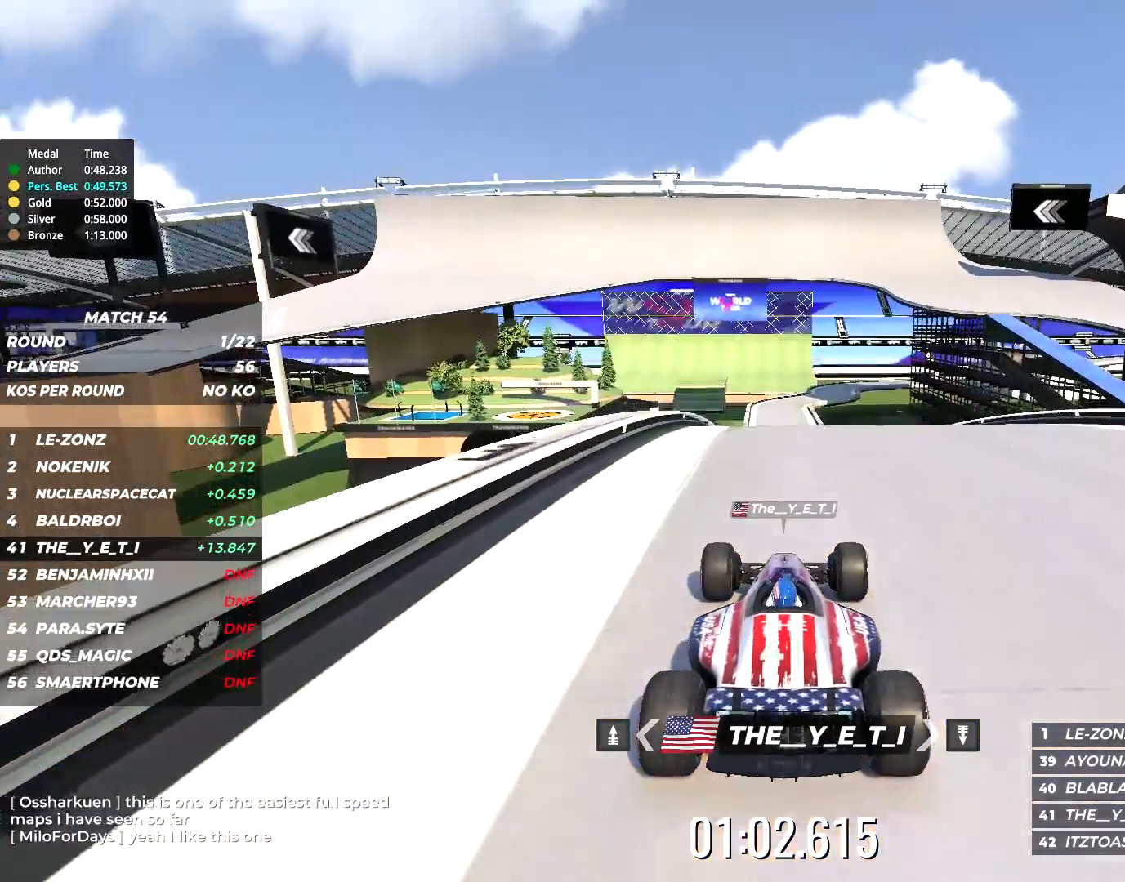
{"keys": ["up"], "events": []}
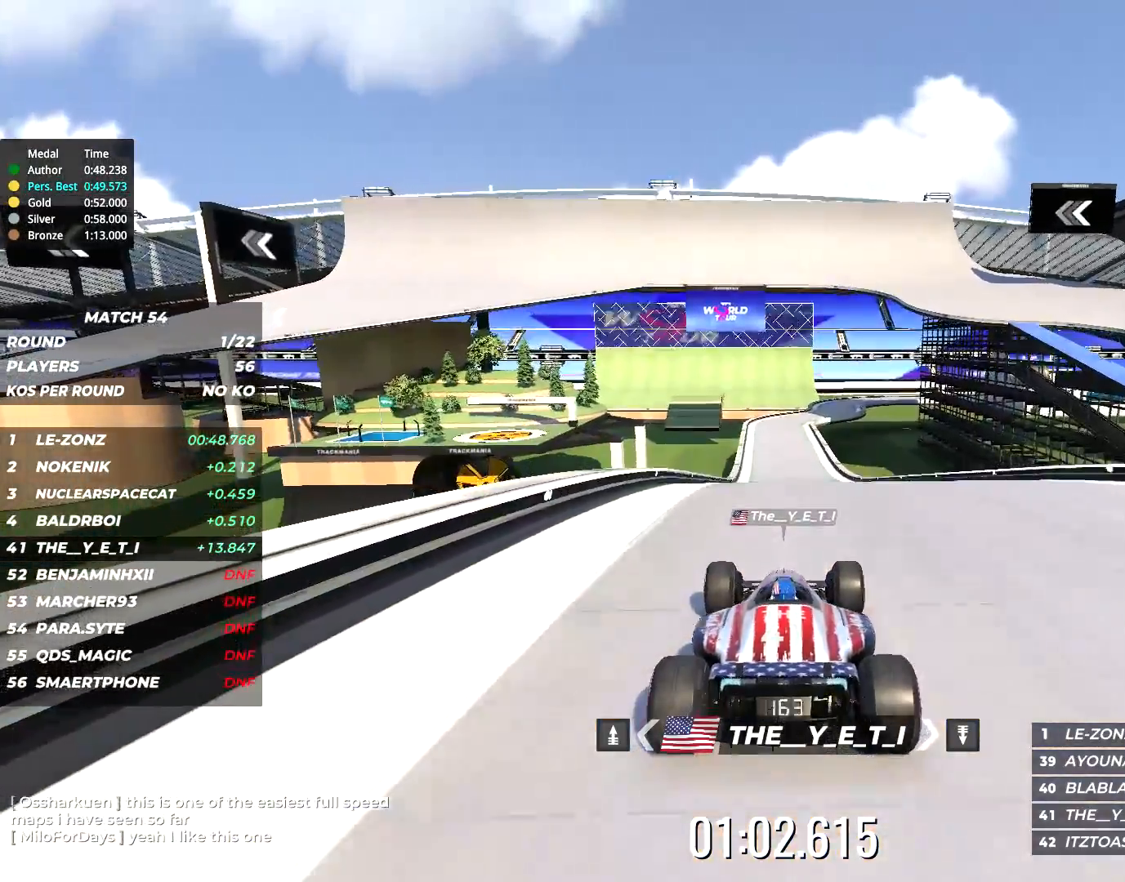
{"keys": []}
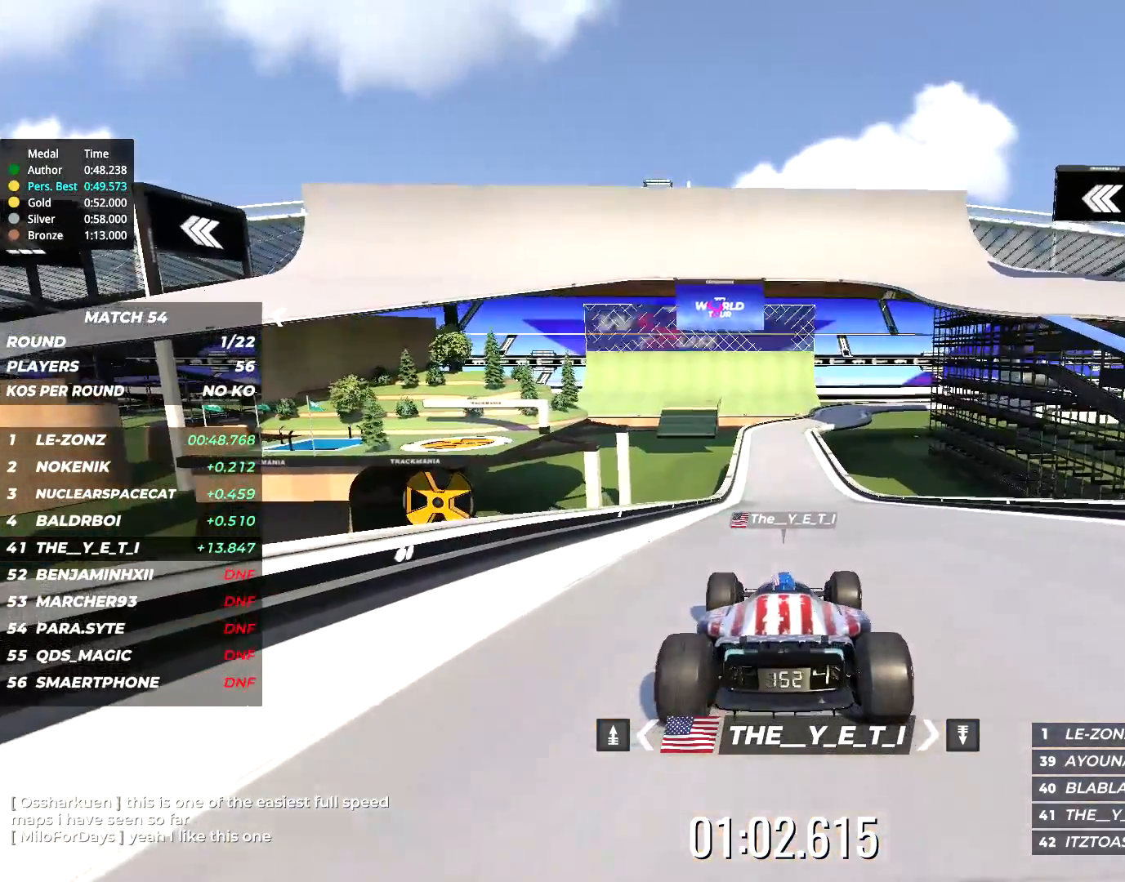
{"keys": ["up"], "events": [[183, "up", "down"]]}
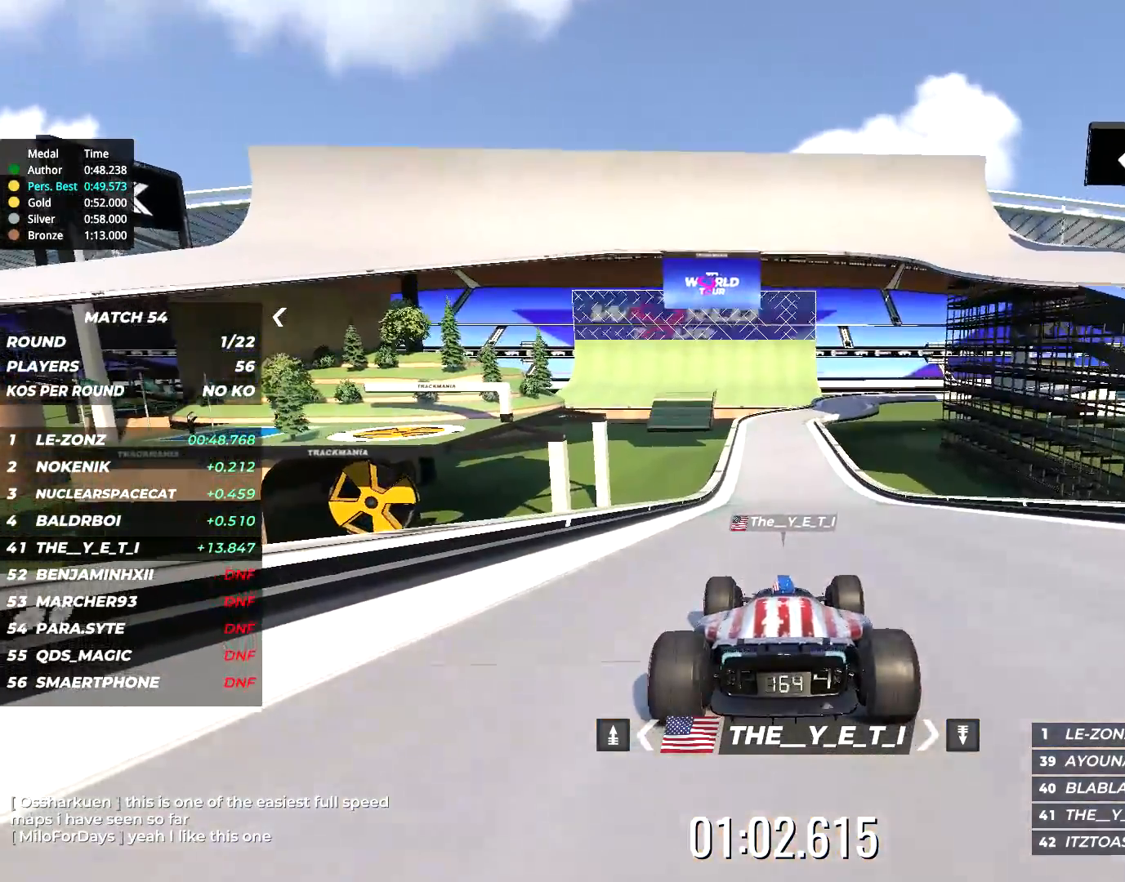
{"keys": ["up"], "events": []}
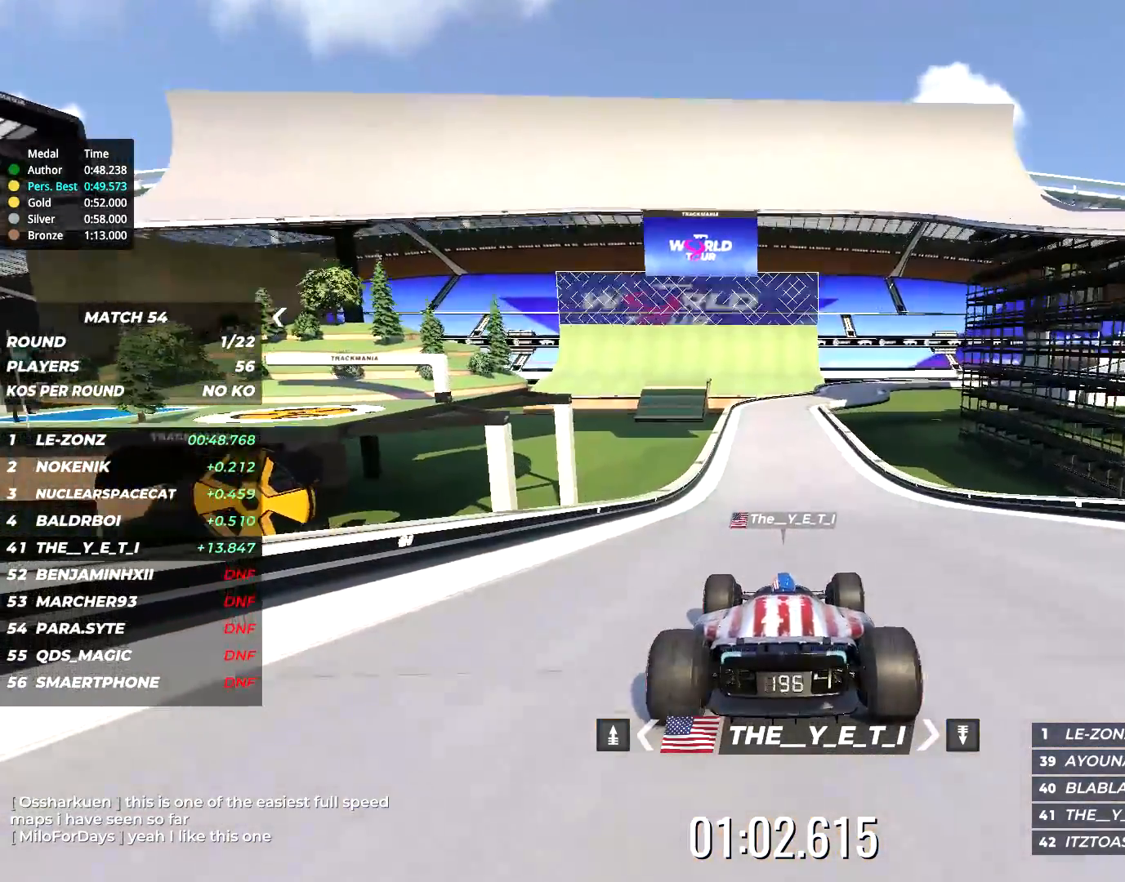
{"keys": ["up"], "events": []}
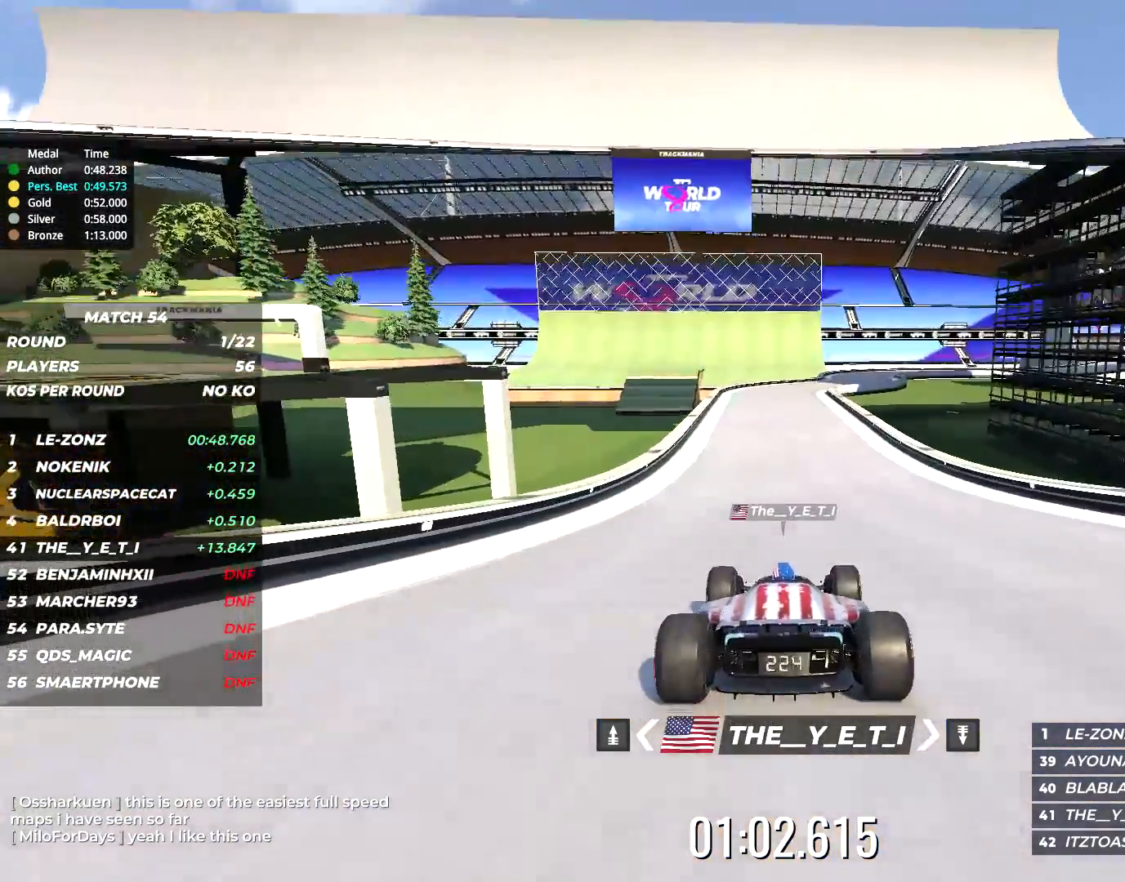
{"keys": ["up"], "events": []}
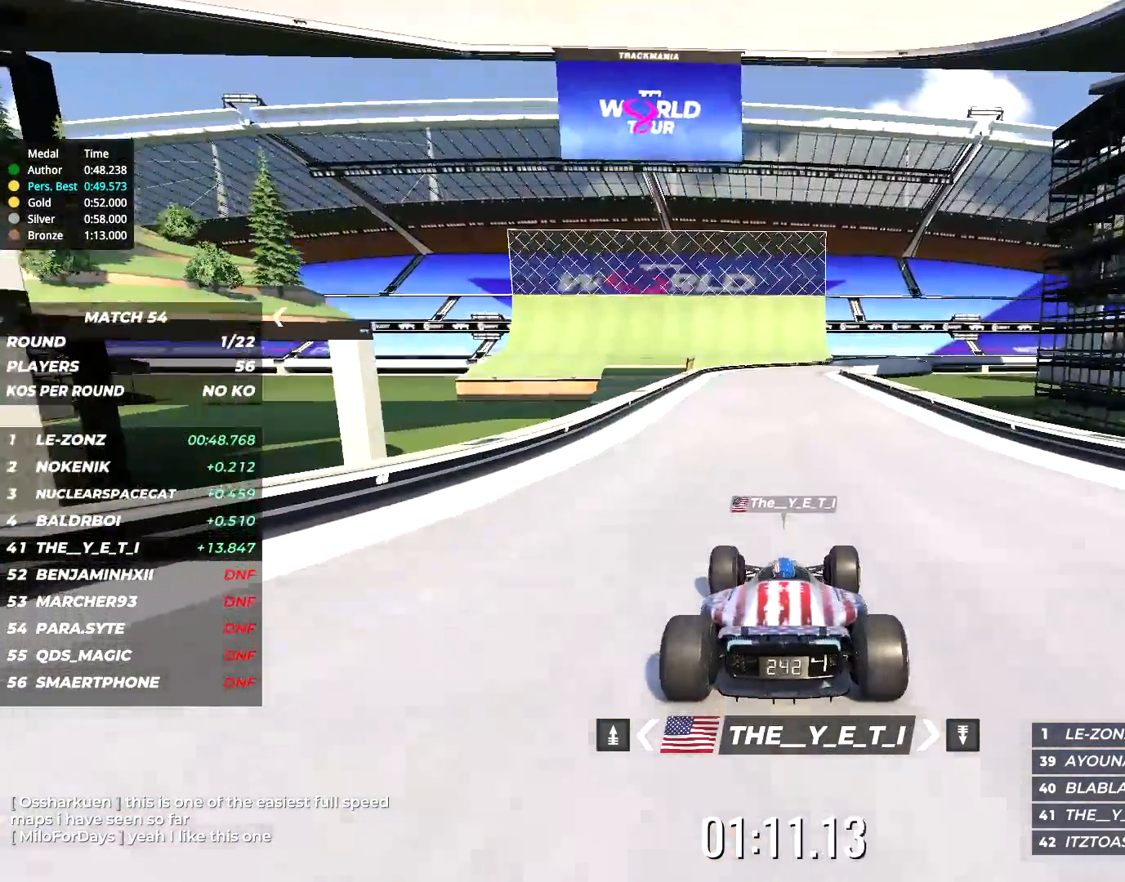
{"keys": ["up"], "events": []}